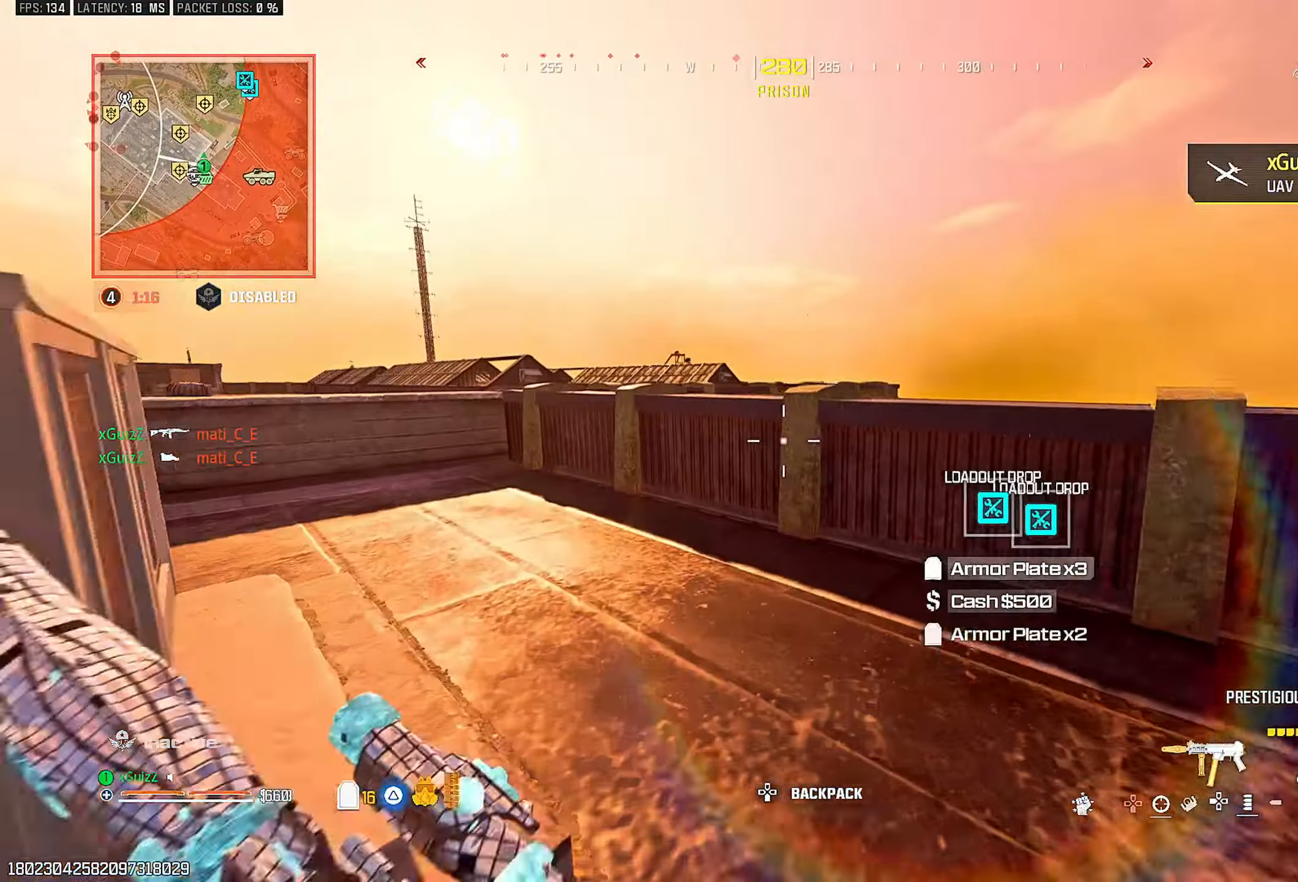
Gameplay with a controller (PlayStation layout); each line is a JSON object with the inputs held at the frame after it. "events" lists button and stick changes between this image and that frame as [ms after this image, input, new state], when the widget could be followed in between.
{"buttons": ["L1"], "left_stick": "center", "right_stick": "right", "events": [[33, "right_stick", "left"], [150, "TRIANGLE", "down"], [167, "right_stick", "right"], [183, "left_stick", "center"], [233, "TRIANGLE", "up"], [233, "left_stick", "up-left"], [267, "right_stick", "center"], [367, "left_stick", "center"], [367, "right_stick", "right"], [467, "L1", "down"]]}
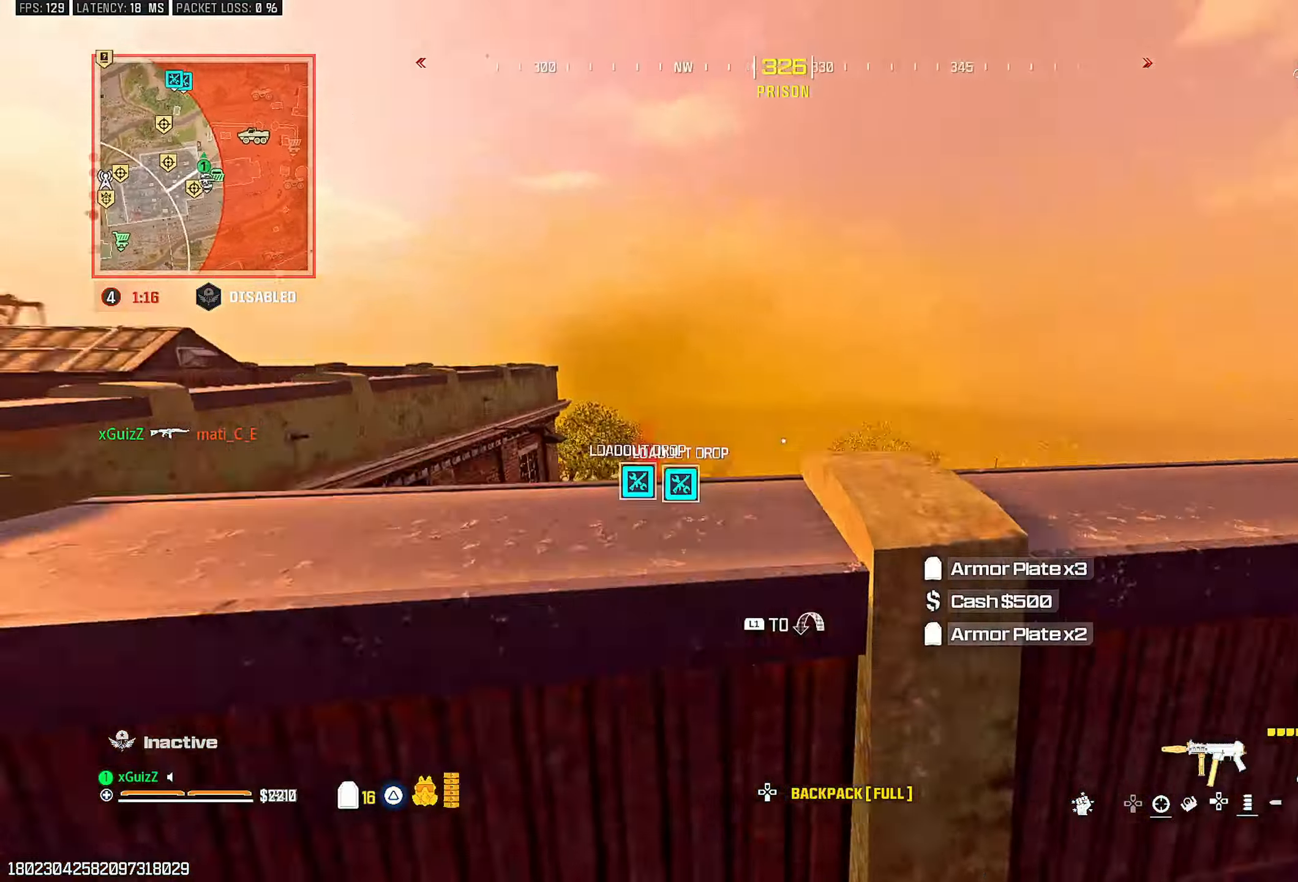
{"buttons": [], "left_stick": "down", "right_stick": "center"}
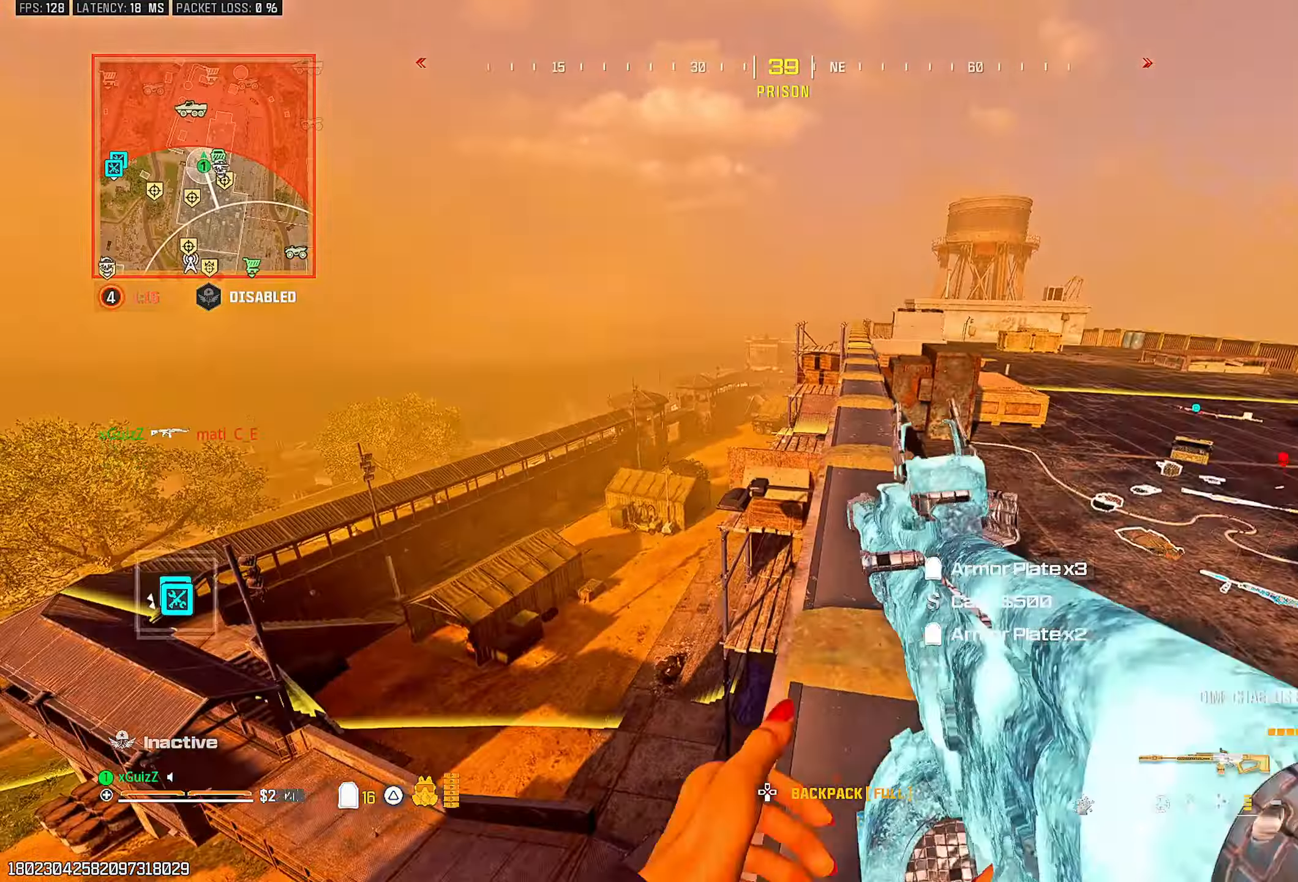
{"buttons": [], "left_stick": "down", "right_stick": "down-left", "events": [[217, "L2", "down"], [450, "L2", "up"], [483, "right_stick", "down-left"]]}
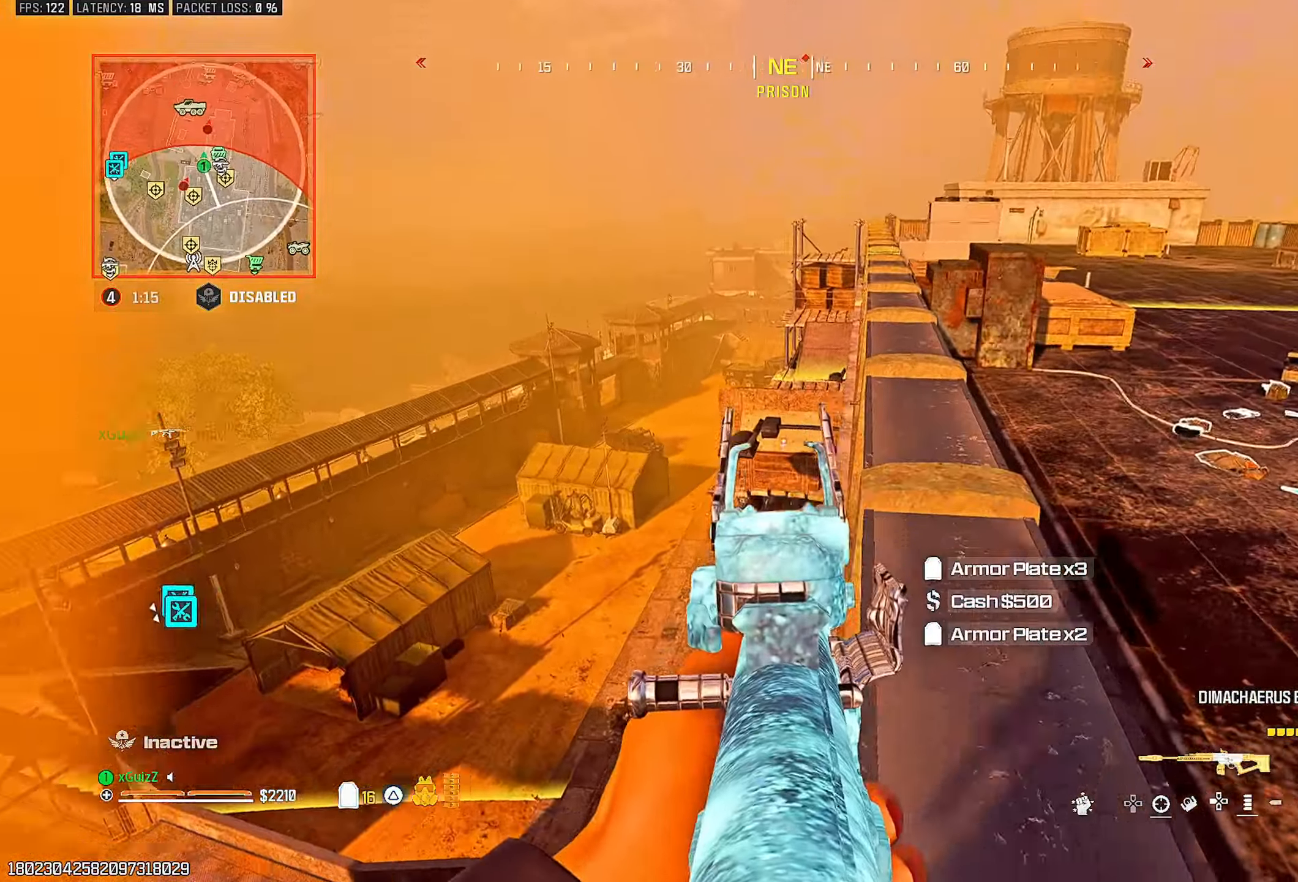
{"buttons": [], "left_stick": "up-left", "right_stick": "center", "events": [[67, "SQUARE", "down"], [133, "SQUARE", "up"], [250, "left_stick", "down-left"], [417, "left_stick", "up-left"], [467, "right_stick", "center"]]}
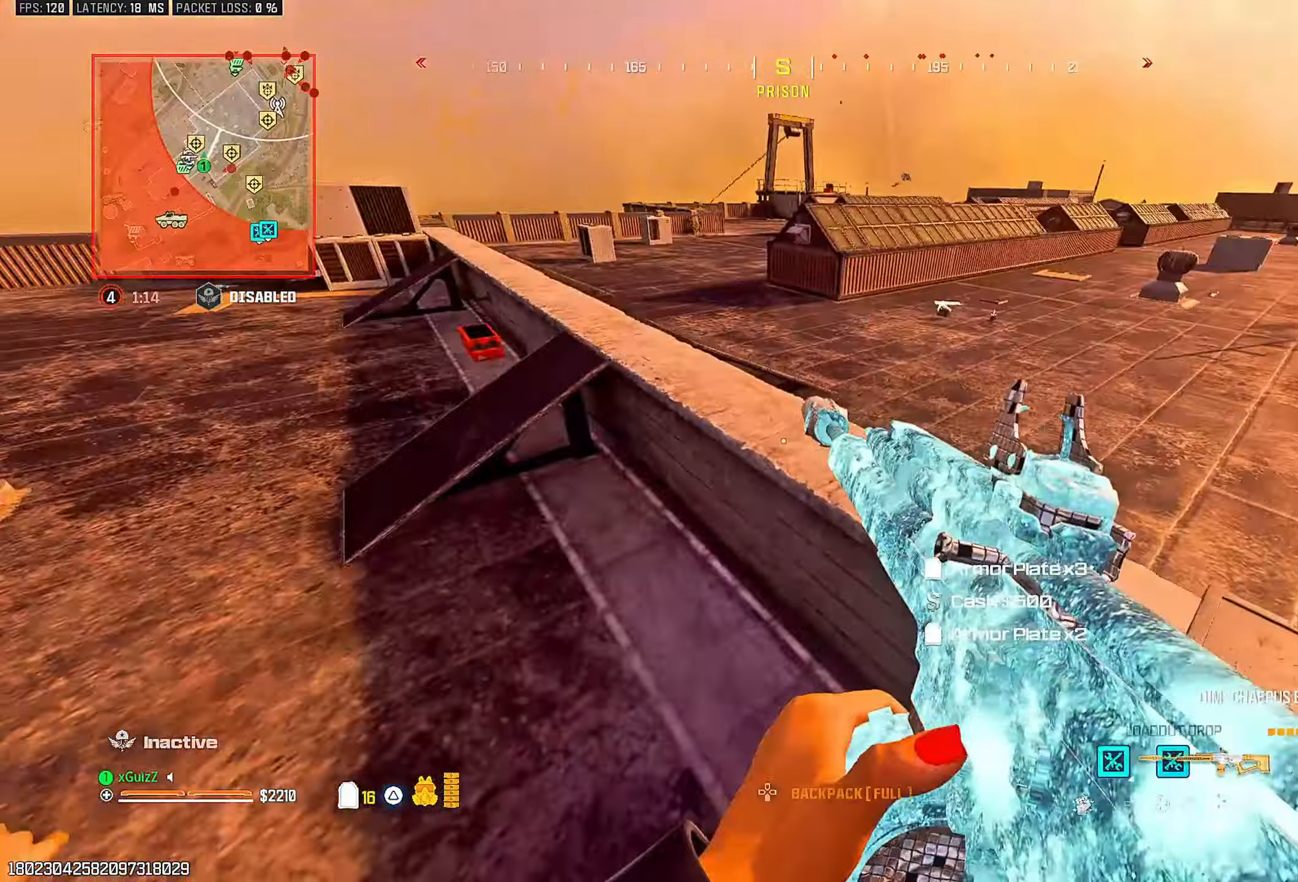
{"buttons": [], "left_stick": "down-right", "right_stick": "center", "events": [[150, "right_stick", "right"], [233, "left_stick", "down-left"], [383, "left_stick", "down-right"], [417, "right_stick", "center"]]}
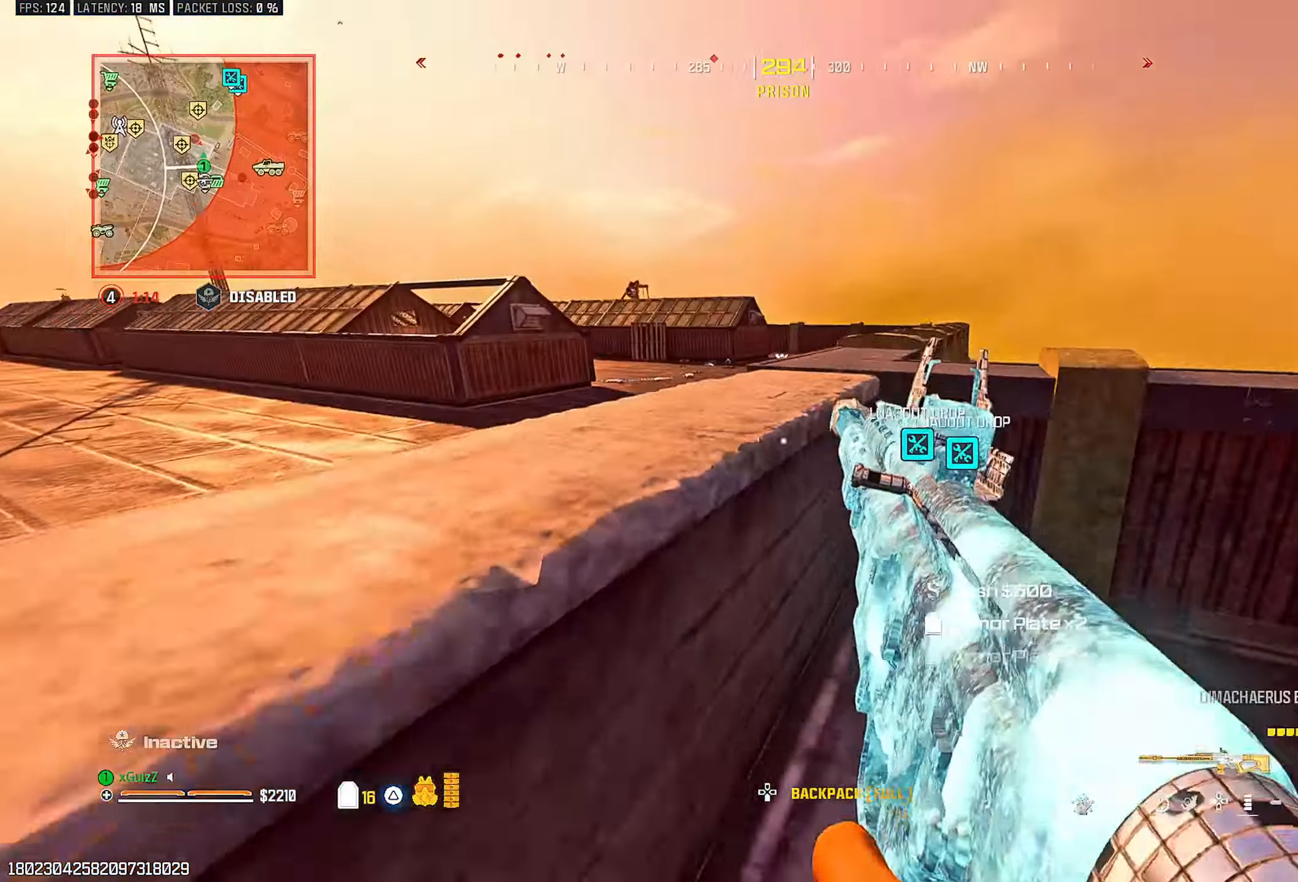
{"buttons": ["CIRCLE"], "left_stick": "right", "right_stick": "center", "events": [[17, "CIRCLE", "down"], [100, "left_stick", "right"], [167, "right_stick", "left"], [283, "right_stick", "center"]]}
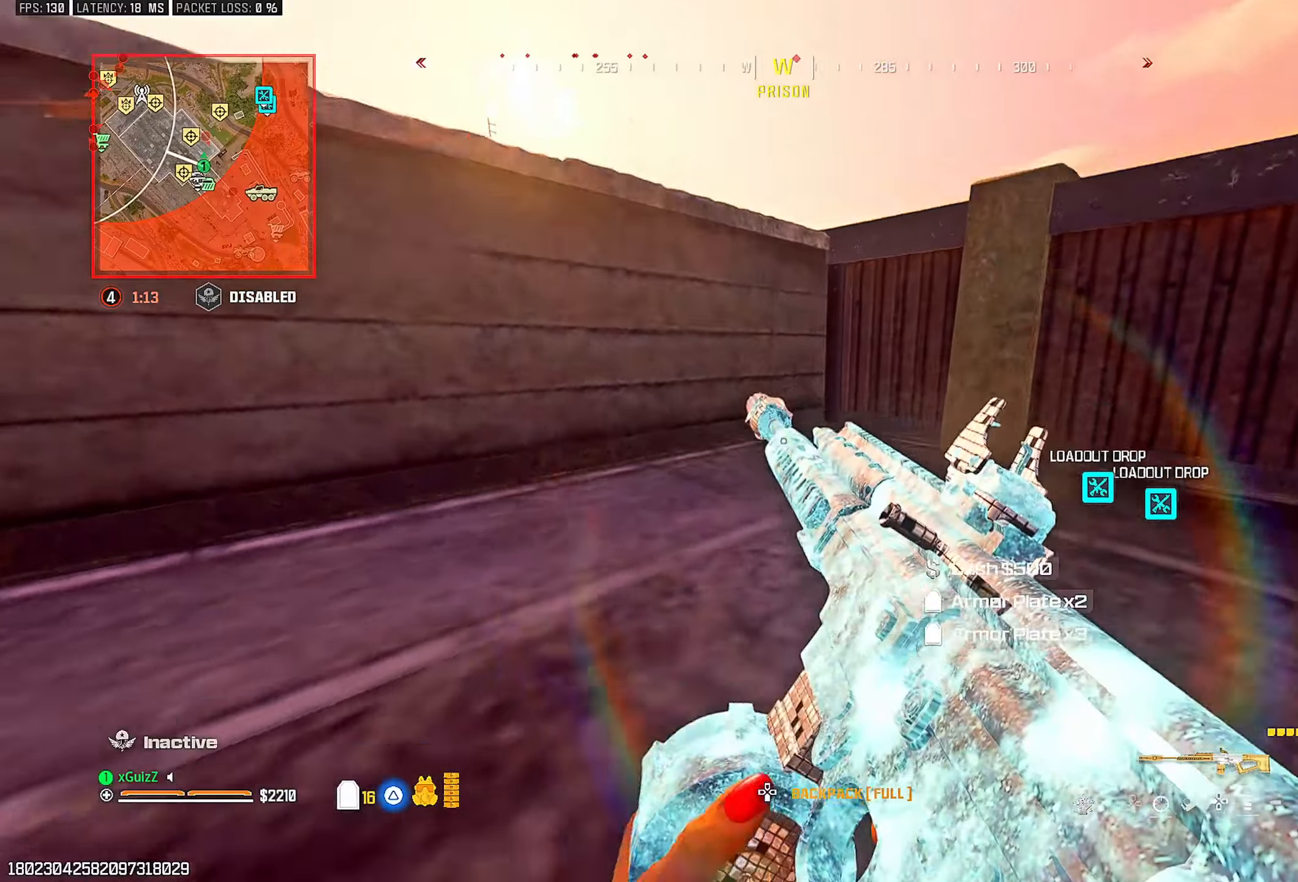
{"buttons": [], "left_stick": "up-left", "right_stick": "center", "events": [[67, "CIRCLE", "up"], [83, "left_stick", "up-right"], [200, "TRIANGLE", "down"], [217, "left_stick", "center"], [267, "TRIANGLE", "up"], [317, "L3", "down"], [317, "left_stick", "up"], [333, "TRIANGLE", "down"], [400, "TRIANGLE", "up"], [433, "L3", "up"], [433, "left_stick", "up-left"]]}
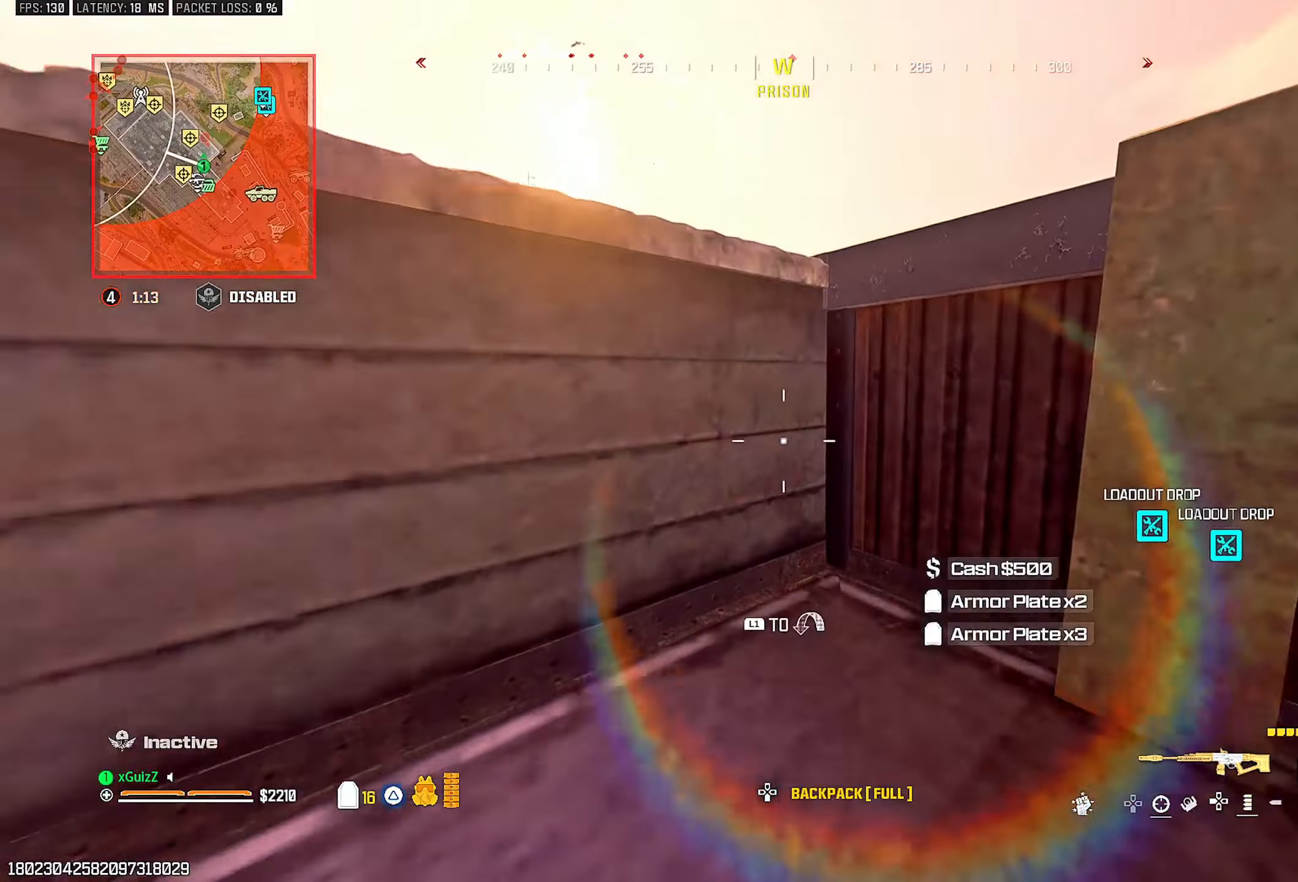
{"buttons": ["L2", "R2"], "left_stick": "down", "right_stick": "up-right", "events": [[100, "left_stick", "down"], [133, "L2", "down"], [417, "right_stick", "up-right"], [467, "R2", "down"]]}
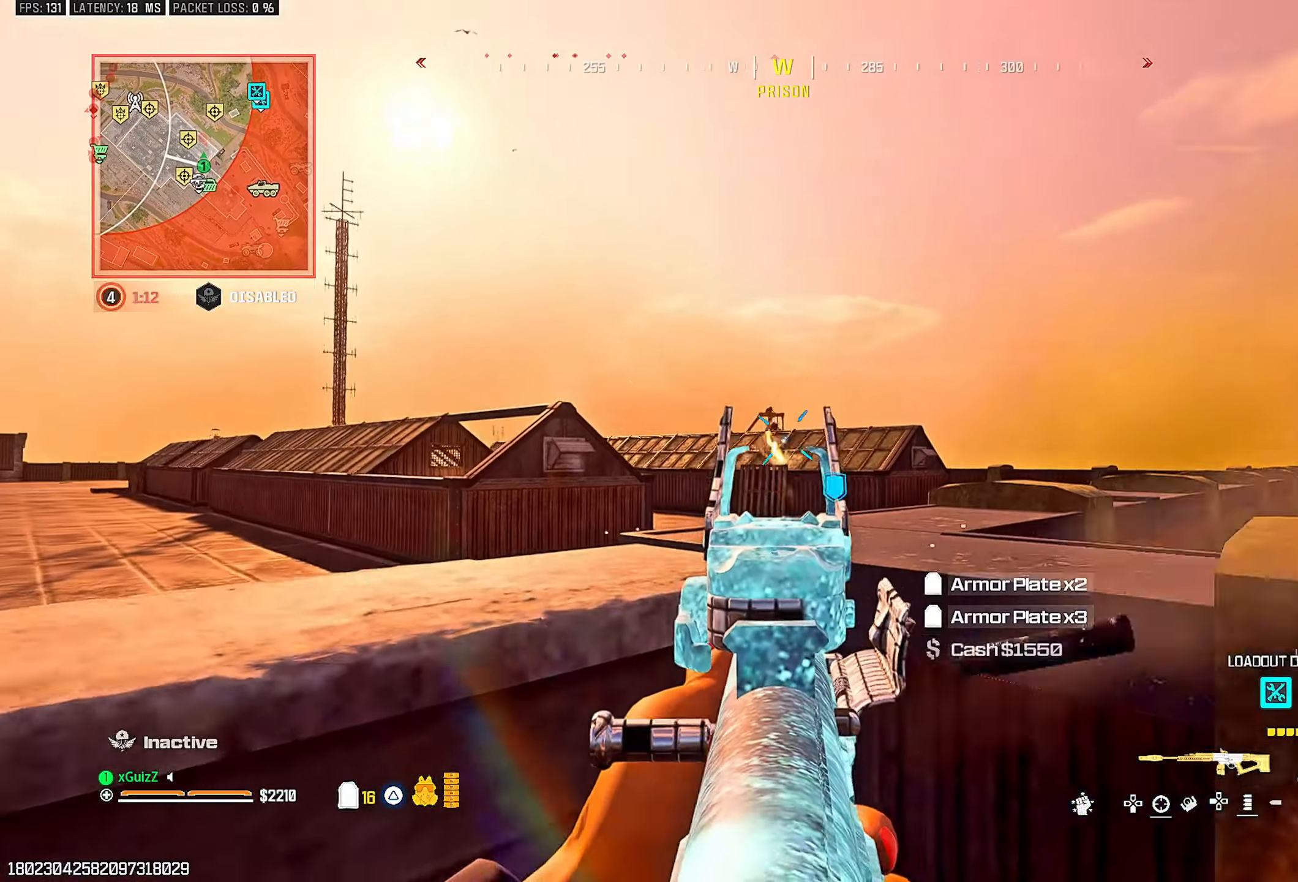
{"buttons": ["L2", "R2"], "left_stick": "center", "right_stick": "down", "events": [[33, "right_stick", "center"], [100, "left_stick", "left"], [300, "left_stick", "center"], [350, "right_stick", "down"], [400, "DPAD_UP", "down"], [483, "DPAD_UP", "up"]]}
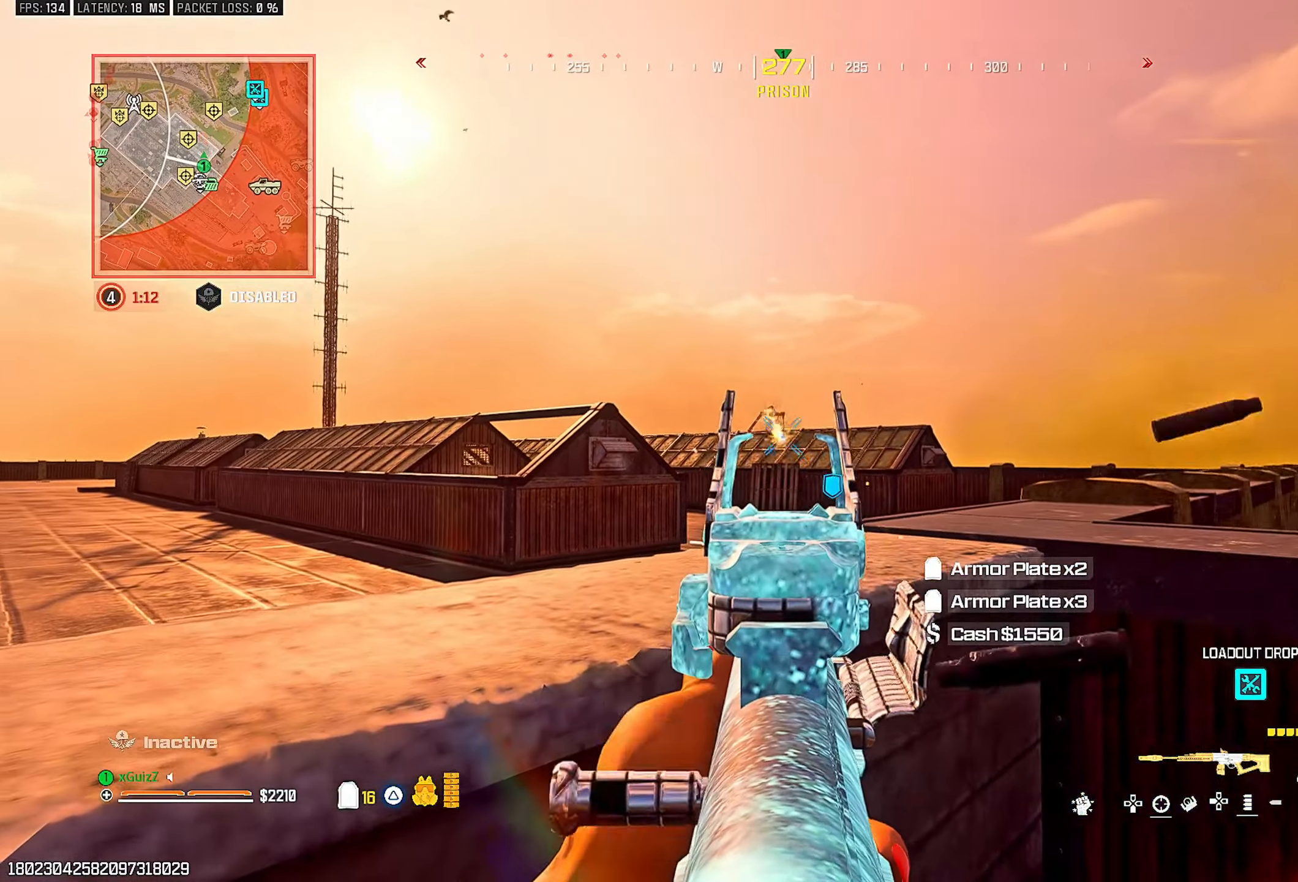
{"buttons": ["L2", "R2"], "left_stick": "up-right", "right_stick": "center", "events": [[17, "right_stick", "center"], [133, "left_stick", "right"], [300, "right_stick", "down-left"], [367, "right_stick", "center"], [467, "left_stick", "up-right"]]}
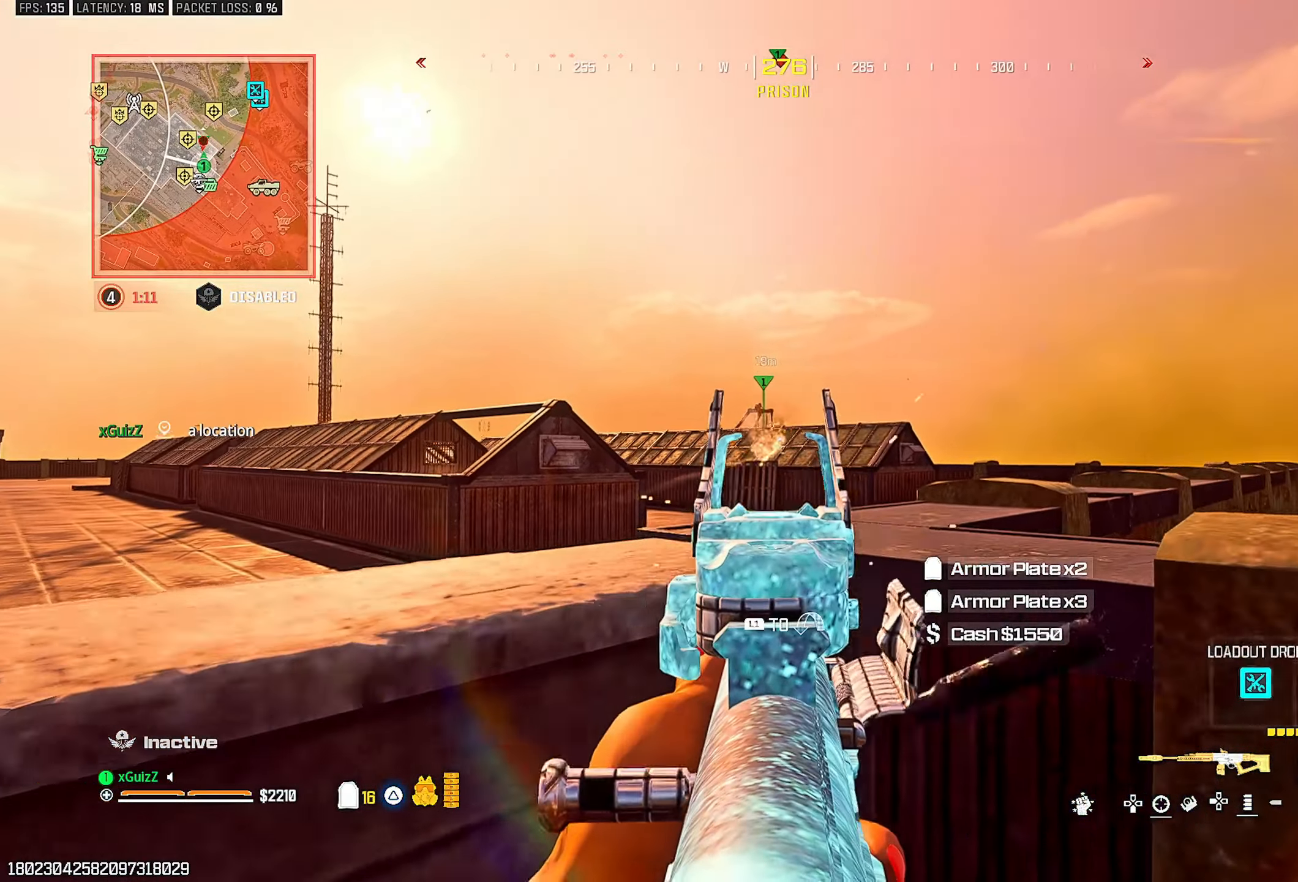
{"buttons": [], "left_stick": "up-left", "right_stick": "center", "events": [[83, "left_stick", "center"], [117, "L2", "up"], [150, "left_stick", "up-left"], [200, "L1", "down"], [200, "R2", "up"], [200, "right_stick", "down"], [267, "right_stick", "center"], [317, "right_stick", "down-right"], [333, "L1", "up"], [417, "right_stick", "center"]]}
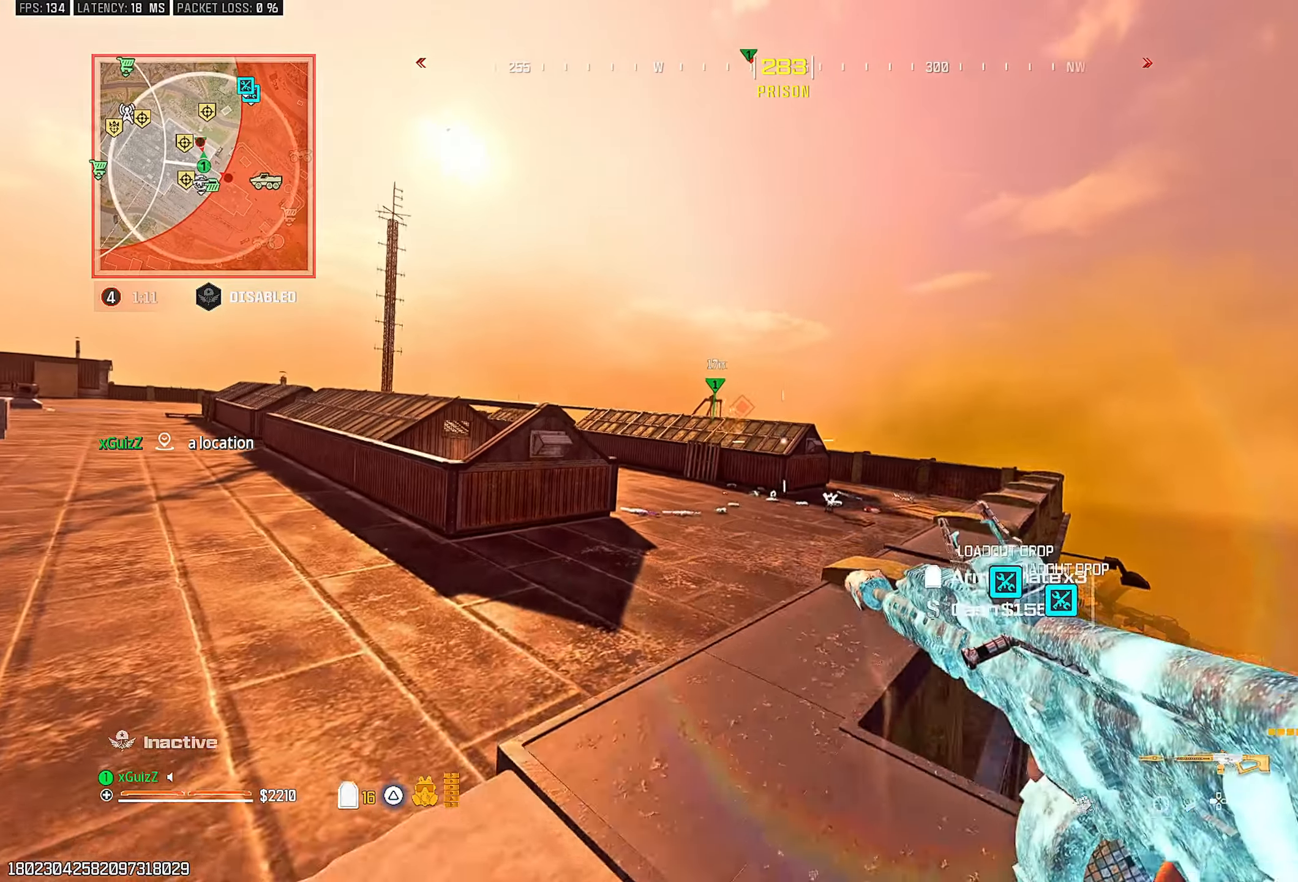
{"buttons": [], "left_stick": "up-left", "right_stick": "center", "events": [[83, "TRIANGLE", "down"], [150, "right_stick", "down-left"], [167, "TRIANGLE", "up"], [200, "right_stick", "left"], [233, "L3", "down"], [233, "left_stick", "up"], [300, "right_stick", "center"], [350, "right_stick", "right"], [433, "L3", "up"], [433, "left_stick", "center"], [467, "right_stick", "center"], [500, "left_stick", "up-left"]]}
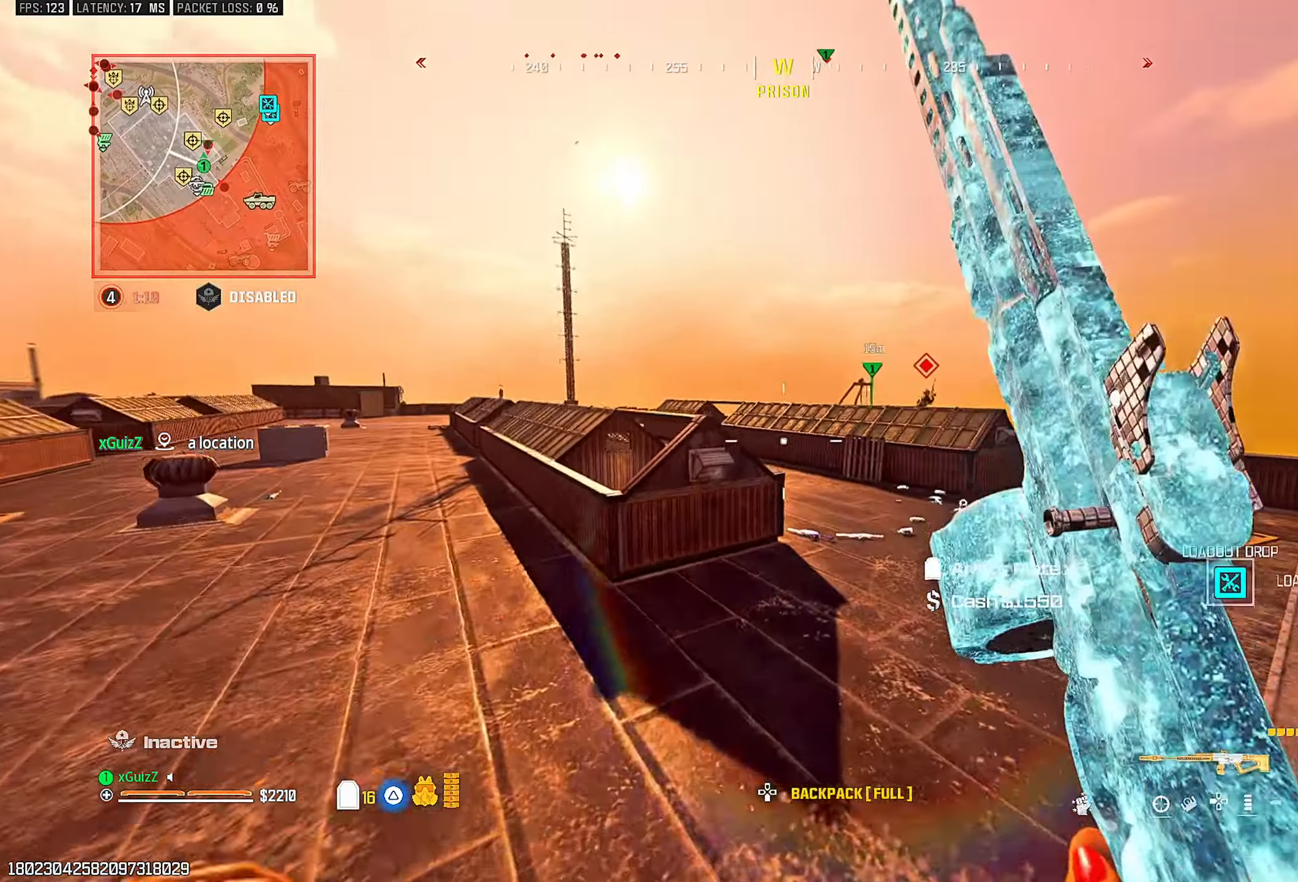
{"buttons": [], "left_stick": "center", "right_stick": "right", "events": [[183, "TRIANGLE", "down"], [233, "right_stick", "down-left"], [267, "TRIANGLE", "up"], [367, "right_stick", "right"], [400, "left_stick", "center"]]}
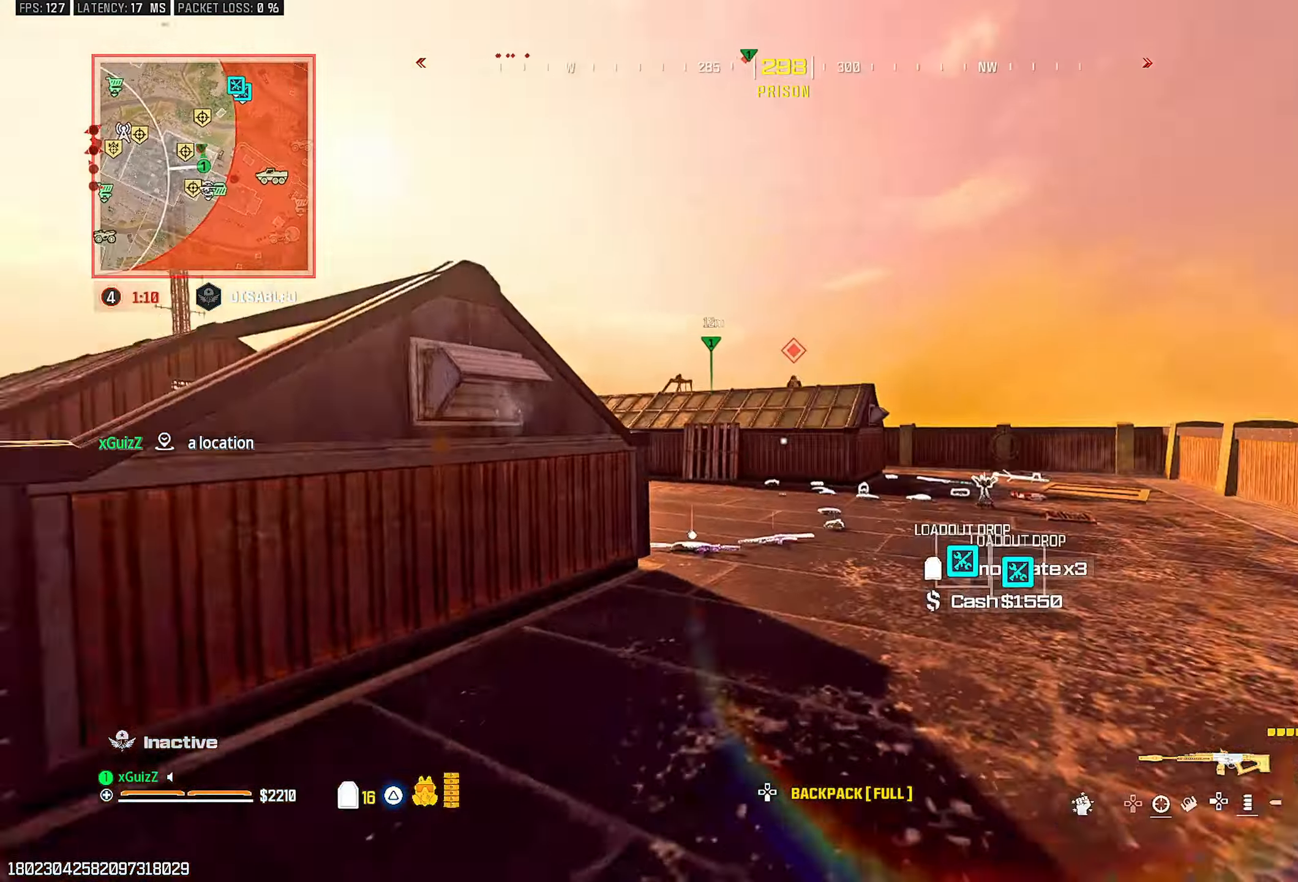
{"buttons": ["CIRCLE"], "left_stick": "up-right", "right_stick": "right", "events": [[17, "right_stick", "center"], [33, "left_stick", "up-right"], [100, "TRIANGLE", "down"], [150, "right_stick", "right"], [183, "TRIANGLE", "up"], [250, "TRIANGLE", "down"], [317, "TRIANGLE", "up"], [483, "CIRCLE", "down"]]}
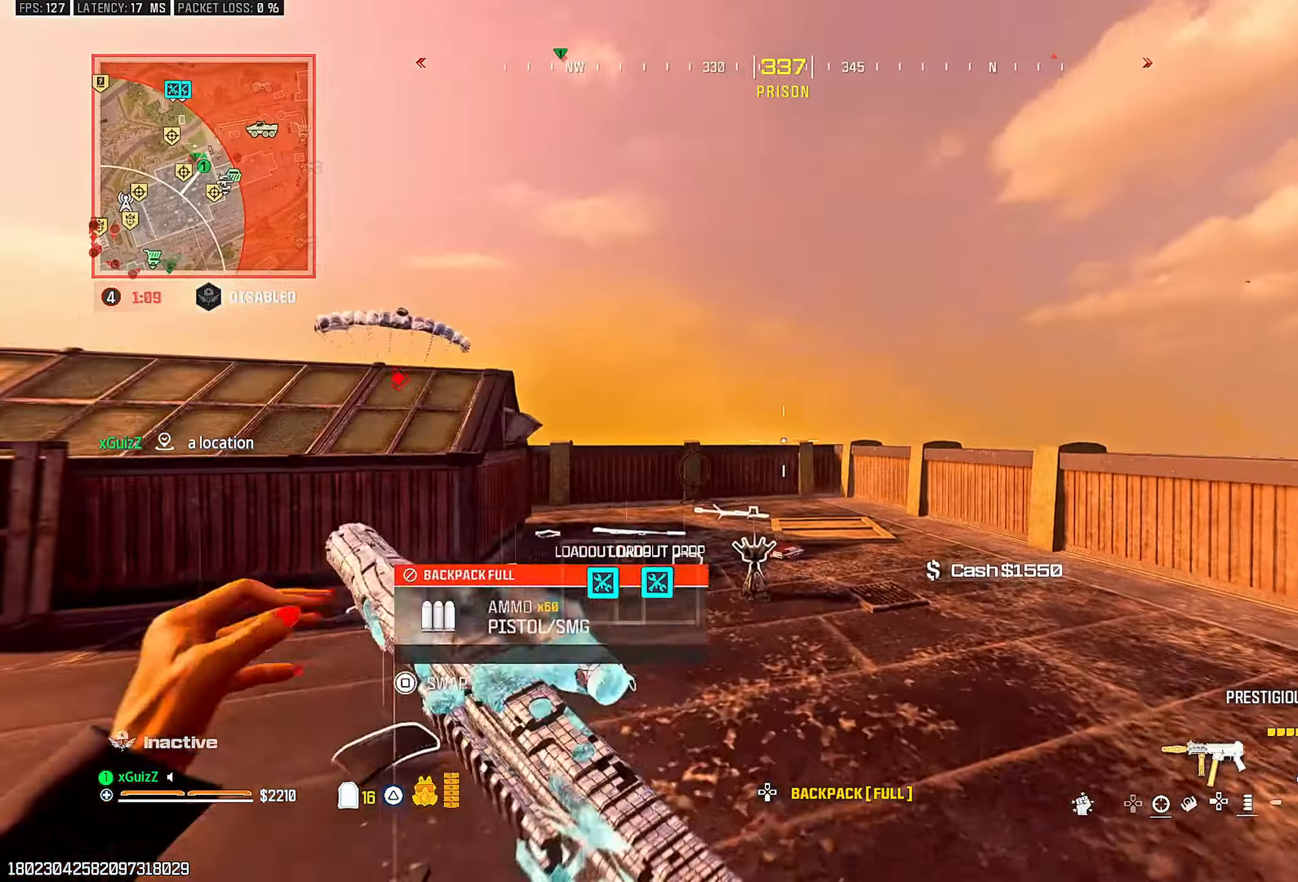
{"buttons": ["L3"], "left_stick": "up", "right_stick": "left", "events": [[33, "right_stick", "left"], [100, "CIRCLE", "up"], [167, "right_stick", "center"], [217, "L1", "down"], [283, "L1", "up"], [283, "TRIANGLE", "down"], [283, "right_stick", "down-right"], [350, "L3", "down"], [367, "TRIANGLE", "up"], [383, "left_stick", "up"], [400, "right_stick", "left"], [450, "TRIANGLE", "down"], [483, "TRIANGLE", "up"]]}
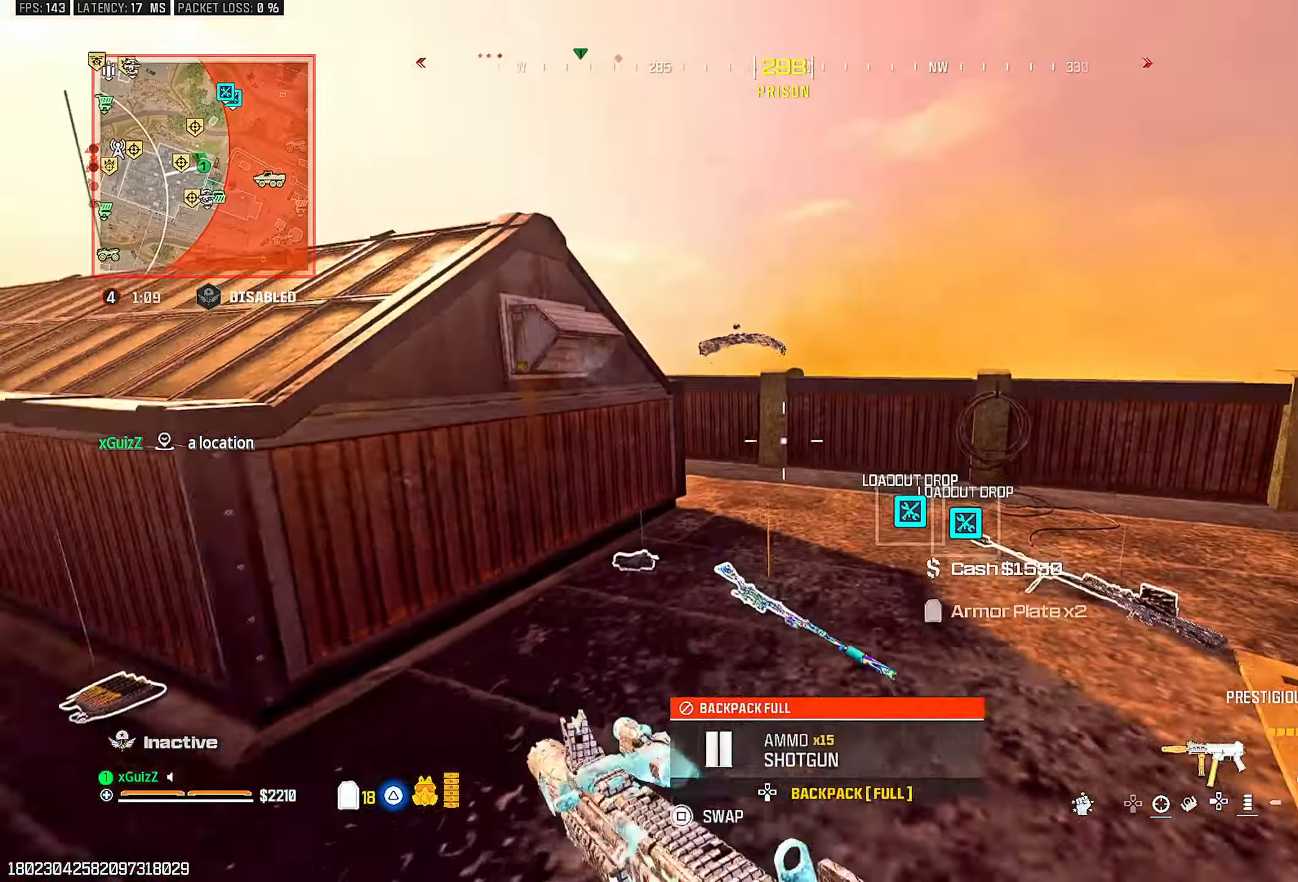
{"buttons": [], "left_stick": "up-left", "right_stick": "center", "events": [[17, "L3", "up"], [17, "right_stick", "center"], [100, "left_stick", "up-left"], [183, "TRIANGLE", "down"], [250, "right_stick", "left"], [267, "TRIANGLE", "up"], [367, "right_stick", "center"]]}
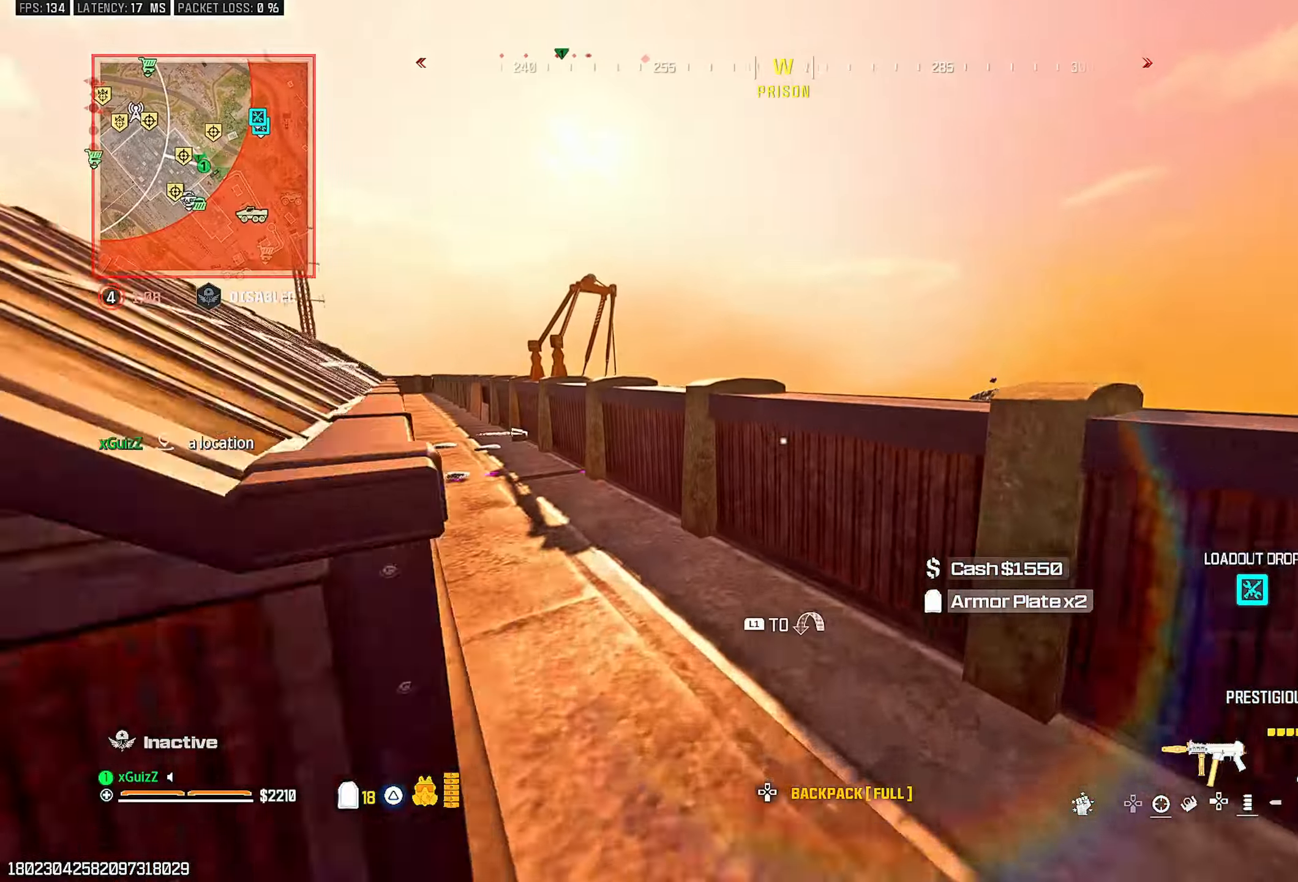
{"buttons": ["L2"], "left_stick": "left", "right_stick": "center", "events": [[67, "right_stick", "right"], [167, "right_stick", "center"], [217, "L1", "down"], [300, "left_stick", "left"], [317, "L1", "up"], [383, "L2", "down"]]}
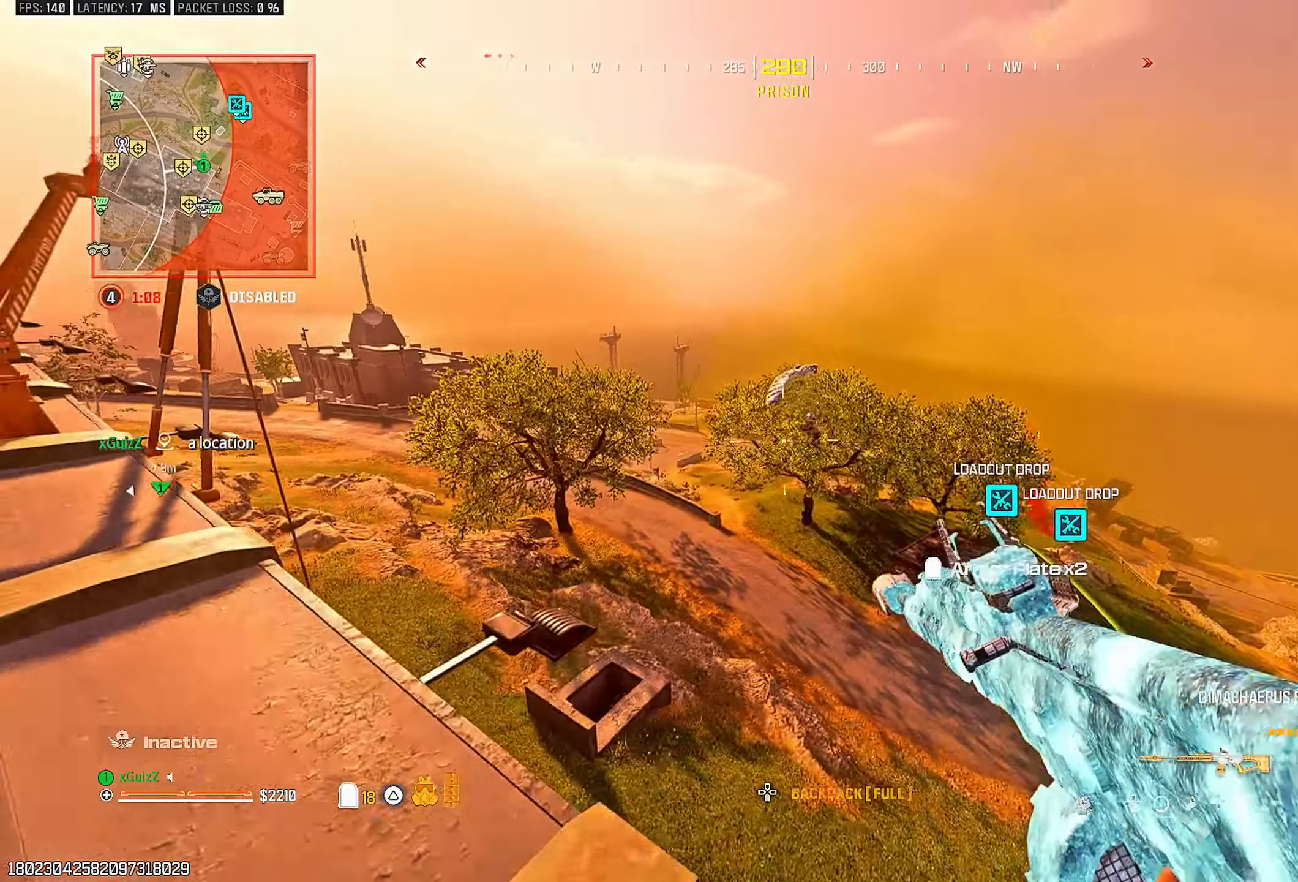
{"buttons": ["L2", "R2"], "left_stick": "center", "right_stick": "center", "events": [[50, "R2", "down"], [267, "left_stick", "center"], [367, "DPAD_UP", "down"], [433, "DPAD_UP", "up"]]}
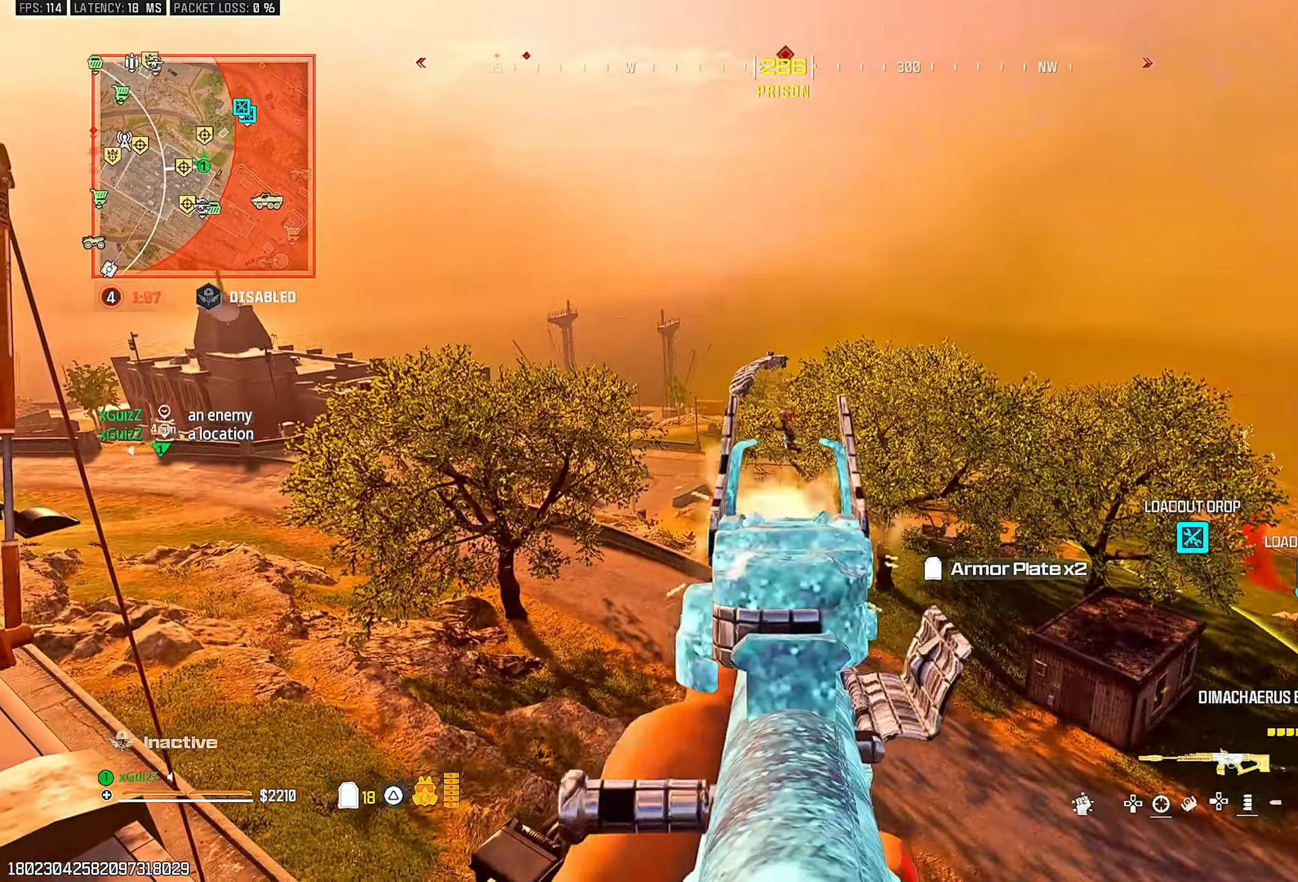
{"buttons": ["L2", "R2"], "left_stick": "center", "right_stick": "center", "events": [[150, "left_stick", "left"], [233, "left_stick", "center"], [367, "right_stick", "left"], [400, "left_stick", "left"], [417, "right_stick", "center"], [467, "left_stick", "center"]]}
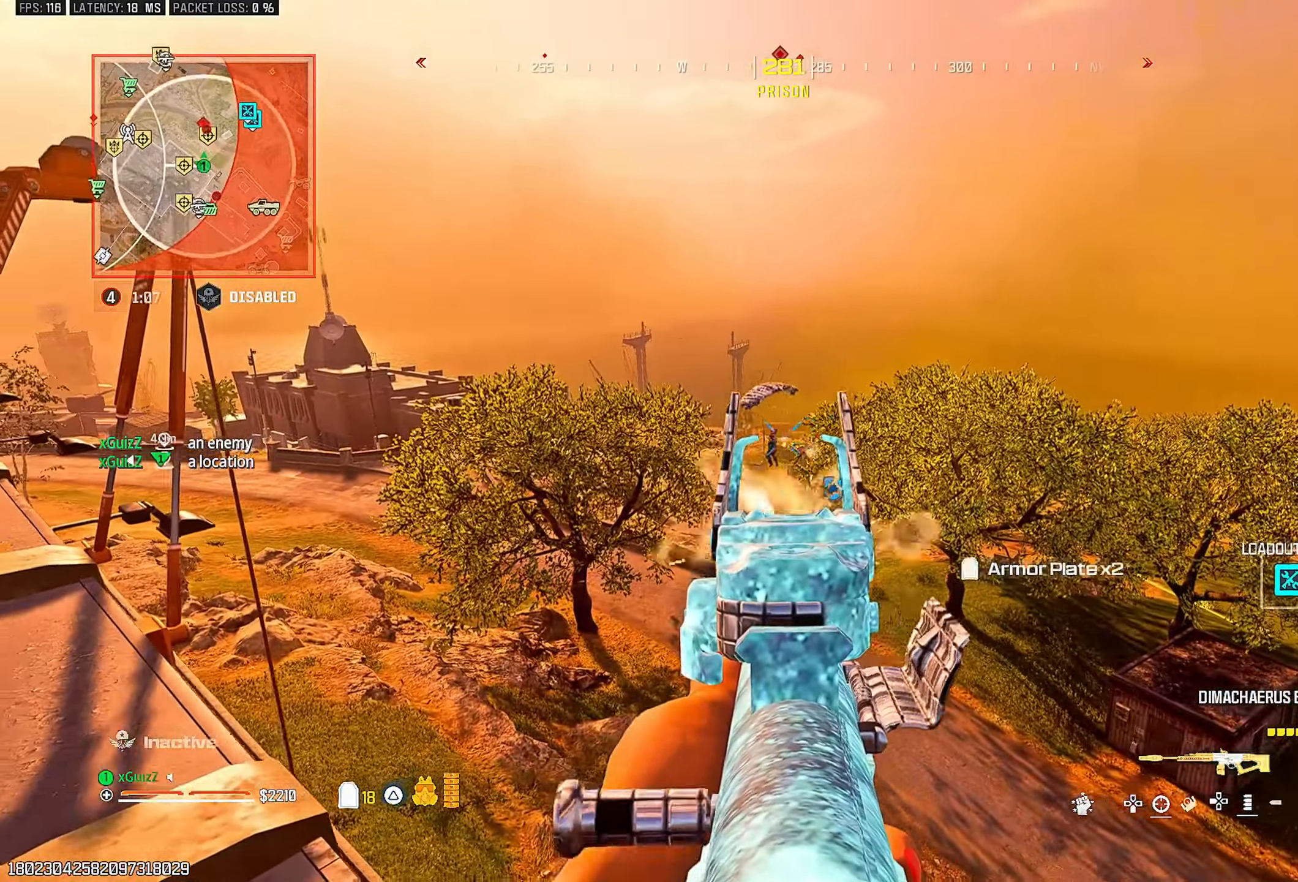
{"buttons": ["L2", "R2"], "left_stick": "center", "right_stick": "center", "events": [[417, "left_stick", "left"], [483, "left_stick", "center"]]}
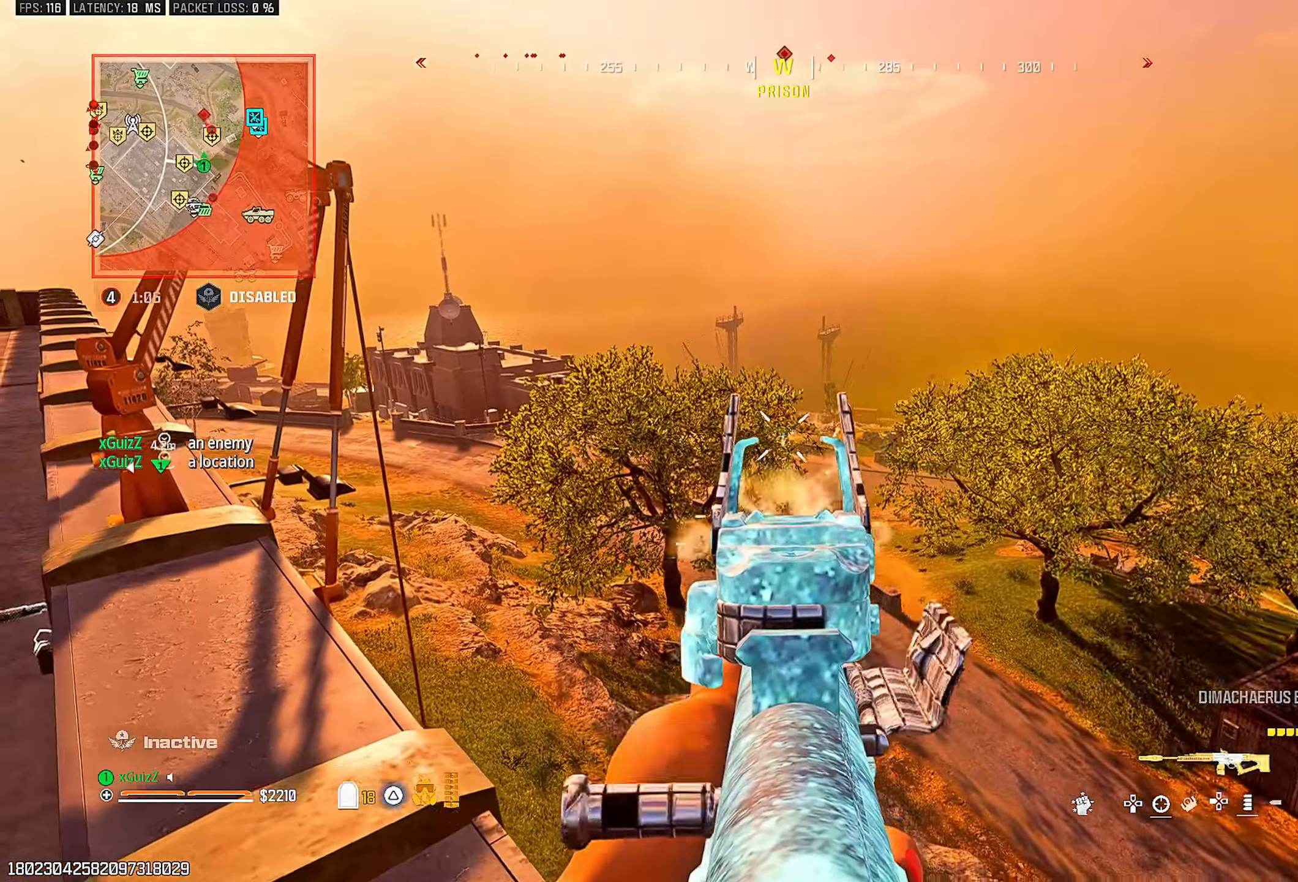
{"buttons": ["L2", "R2"], "left_stick": "left", "right_stick": "center", "events": [[150, "left_stick", "left"], [417, "right_stick", "down-left"], [500, "right_stick", "center"]]}
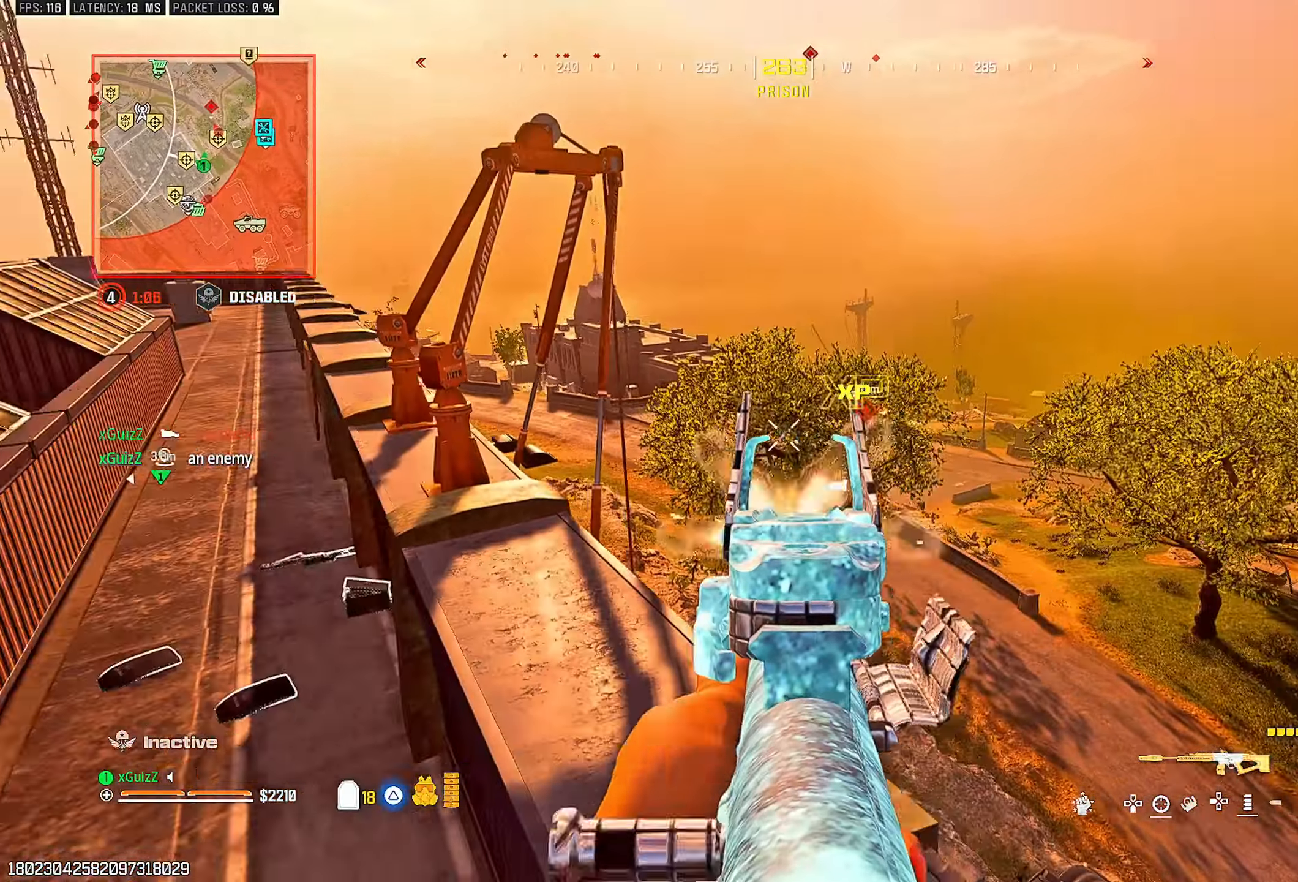
{"buttons": [], "left_stick": "right", "right_stick": "center", "events": [[67, "L2", "up"], [83, "R2", "up"], [100, "right_stick", "down-left"], [133, "SQUARE", "down"], [217, "SQUARE", "up"], [233, "right_stick", "left"], [350, "left_stick", "up-right"], [450, "left_stick", "right"], [483, "right_stick", "center"]]}
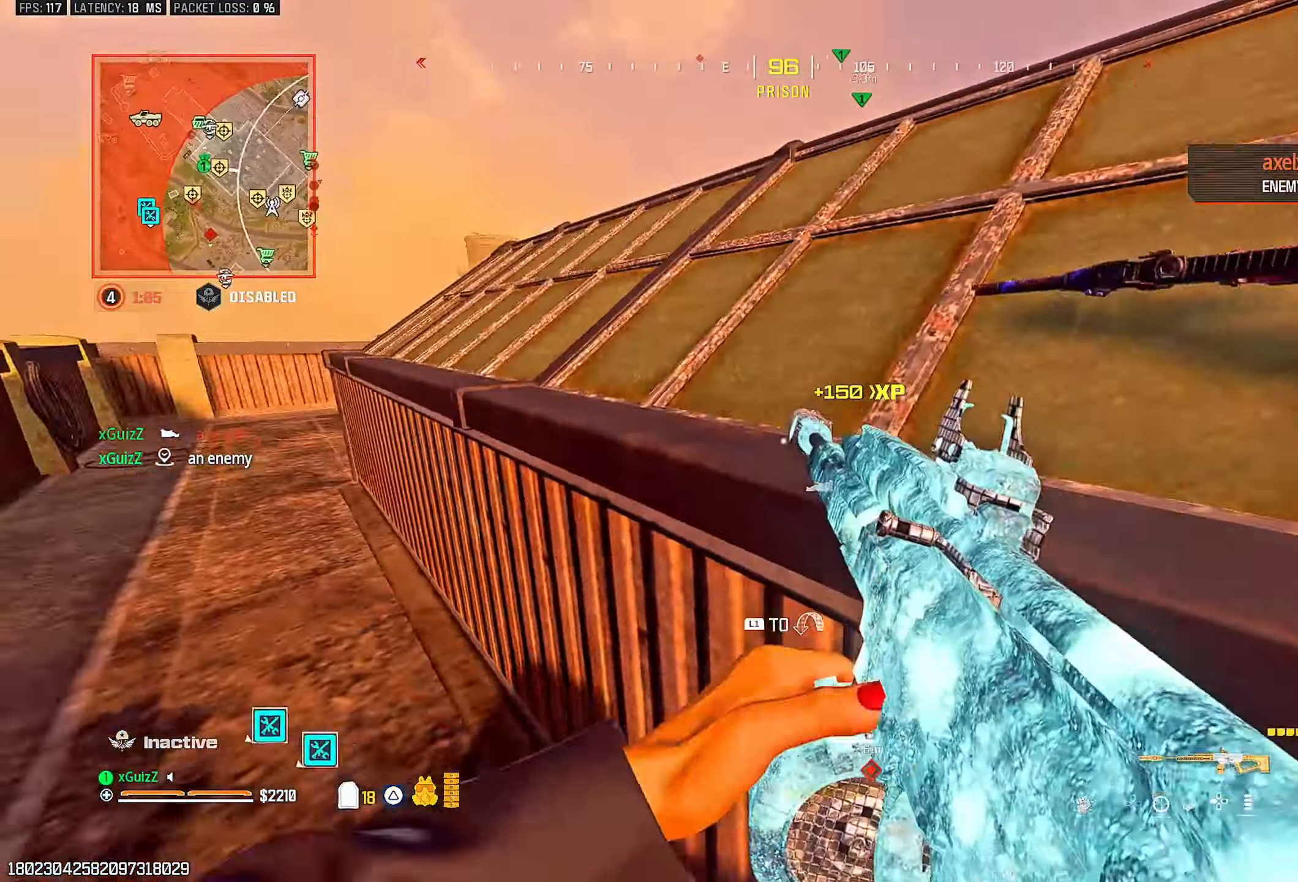
{"buttons": [], "left_stick": "down-left", "right_stick": "center", "events": [[50, "left_stick", "down-right"], [83, "right_stick", "left"], [183, "left_stick", "down"], [217, "right_stick", "center"], [333, "left_stick", "down-left"]]}
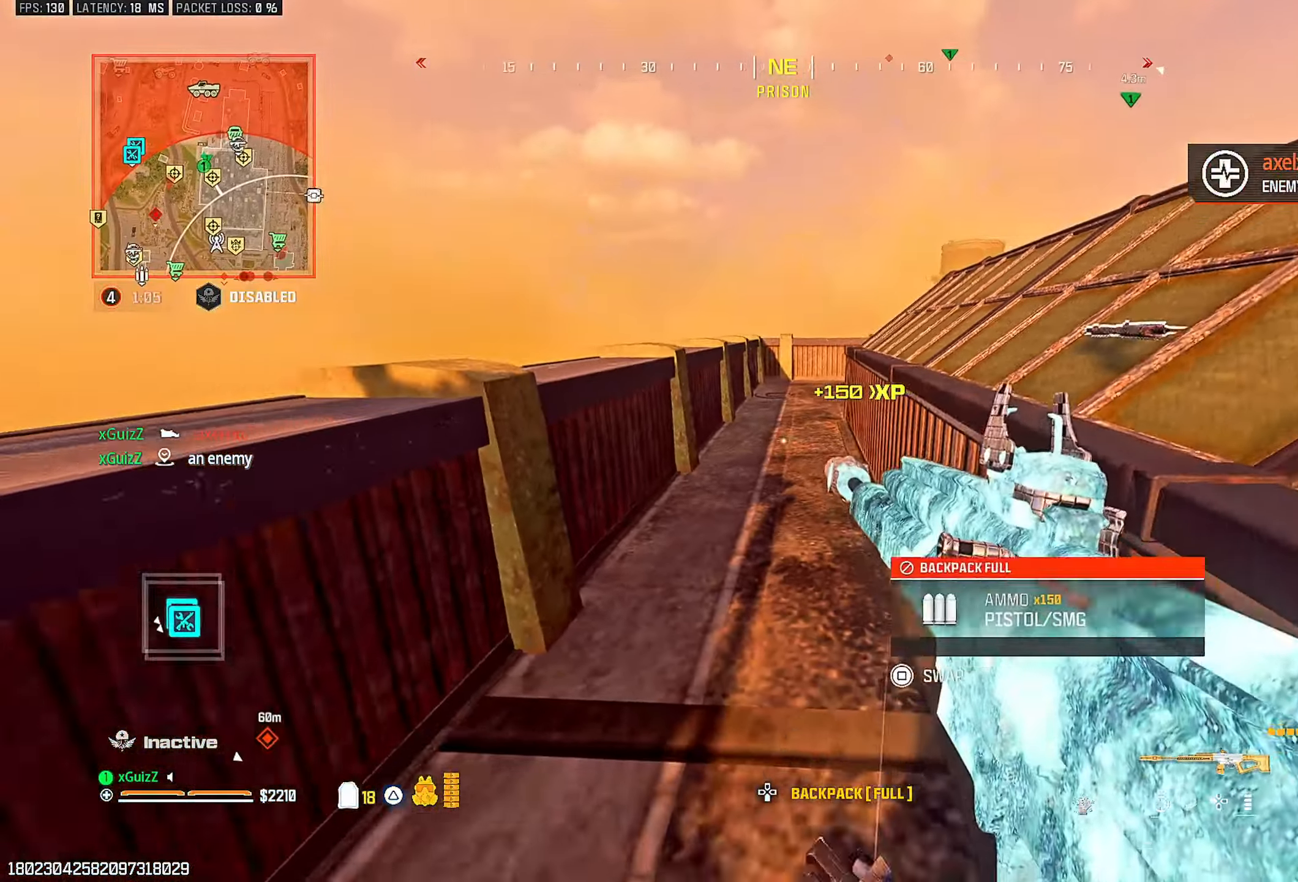
{"buttons": [], "left_stick": "center", "right_stick": "center", "events": [[467, "left_stick", "center"]]}
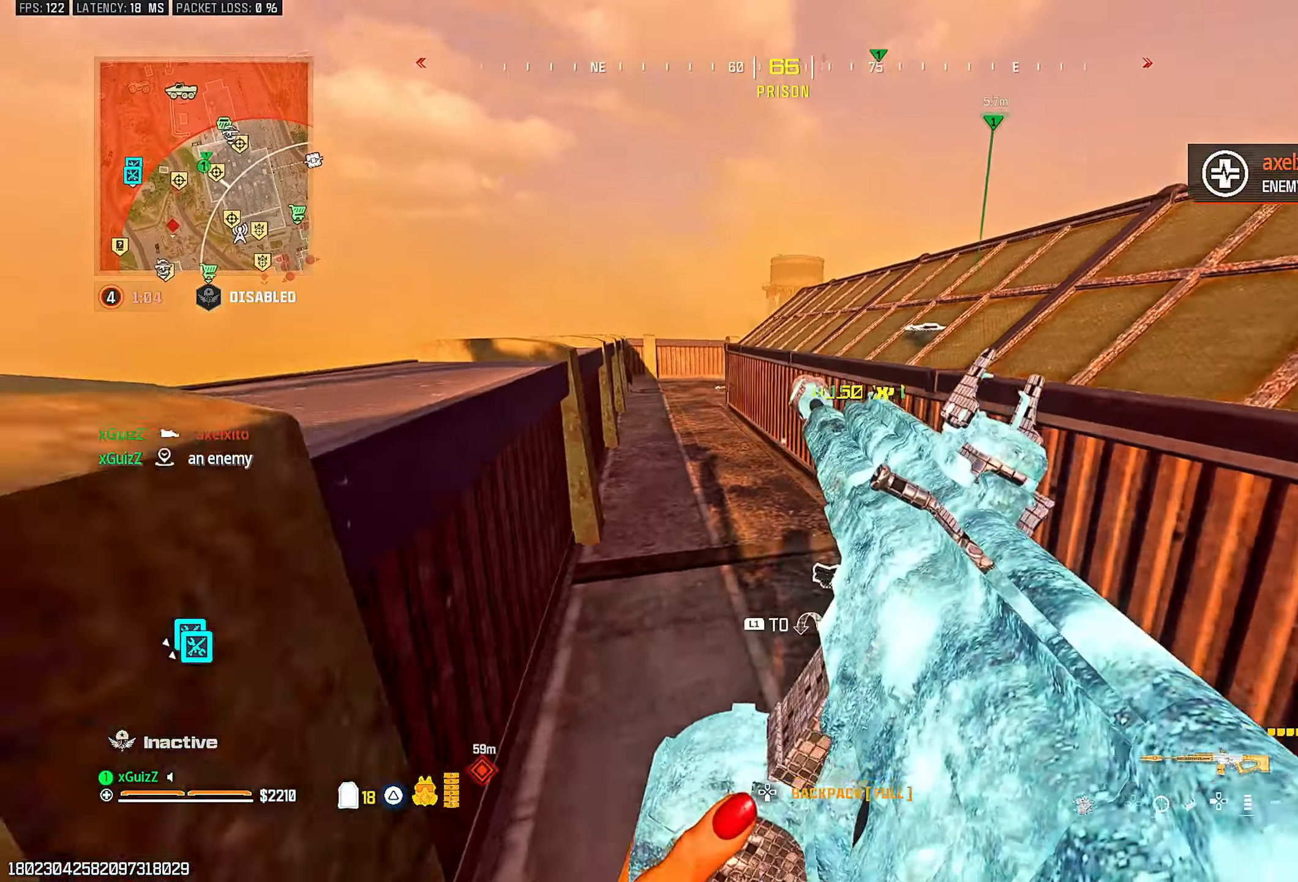
{"buttons": ["TRIANGLE"], "left_stick": "up-right", "right_stick": "center", "events": [[17, "left_stick", "up-right"], [217, "left_stick", "up-left"], [317, "TRIANGLE", "down"], [350, "left_stick", "center"], [417, "TRIANGLE", "up"], [417, "left_stick", "up-right"], [467, "TRIANGLE", "down"]]}